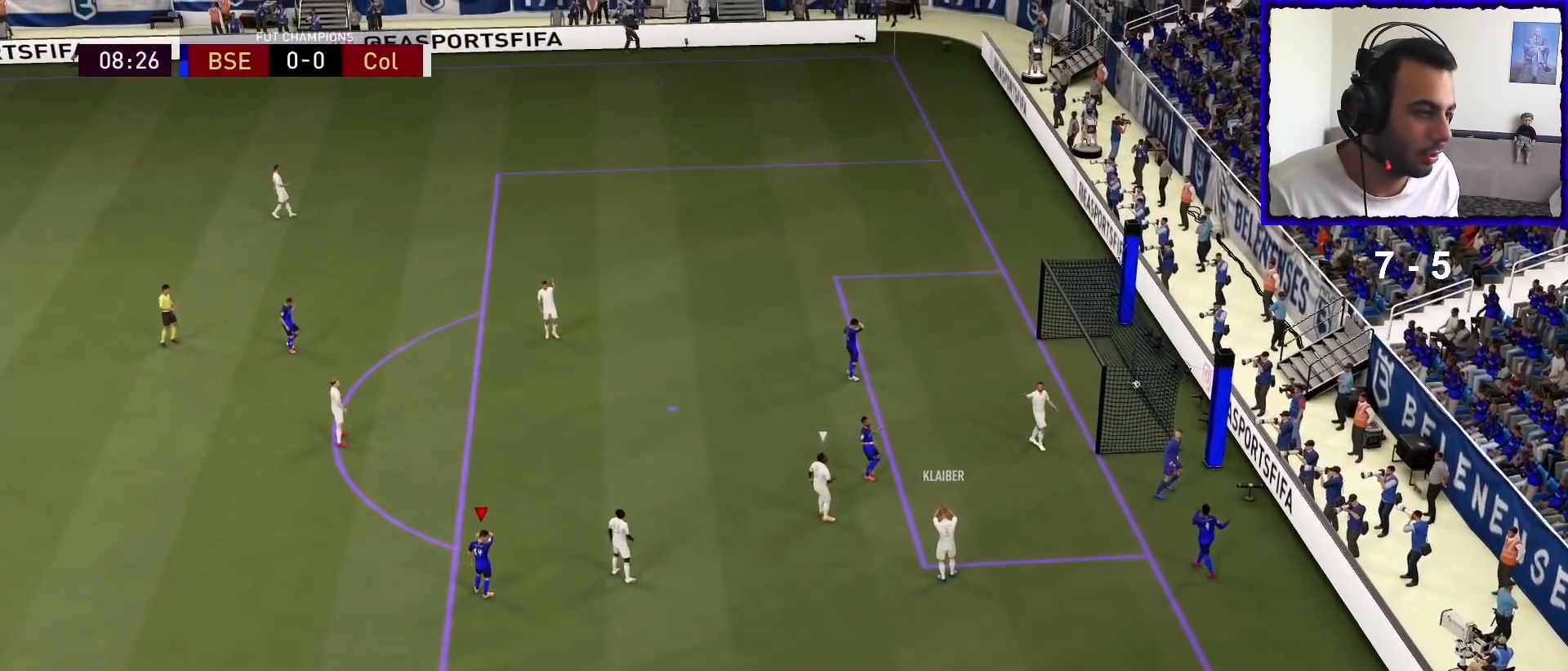
Gameplay with a controller (PlayStation layout); each line is a JSON object with the inputs held at the frame after it. "events" lists button and stick changes between this image and that frame as [ms after this image, input, new state], when the widget could be followed in between.
{"buttons": [], "left_stick": "center", "right_stick": "center", "events": []}
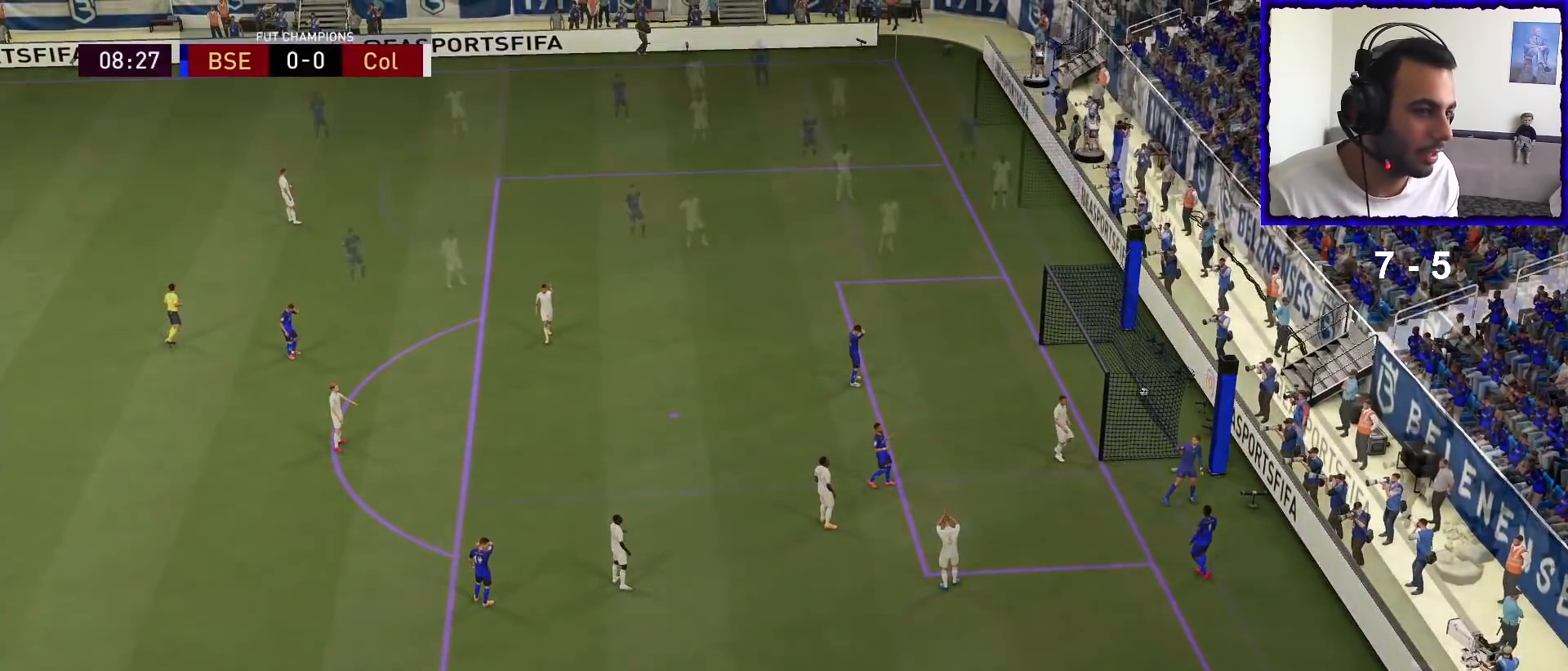
{"buttons": [], "left_stick": "center", "right_stick": "center", "events": []}
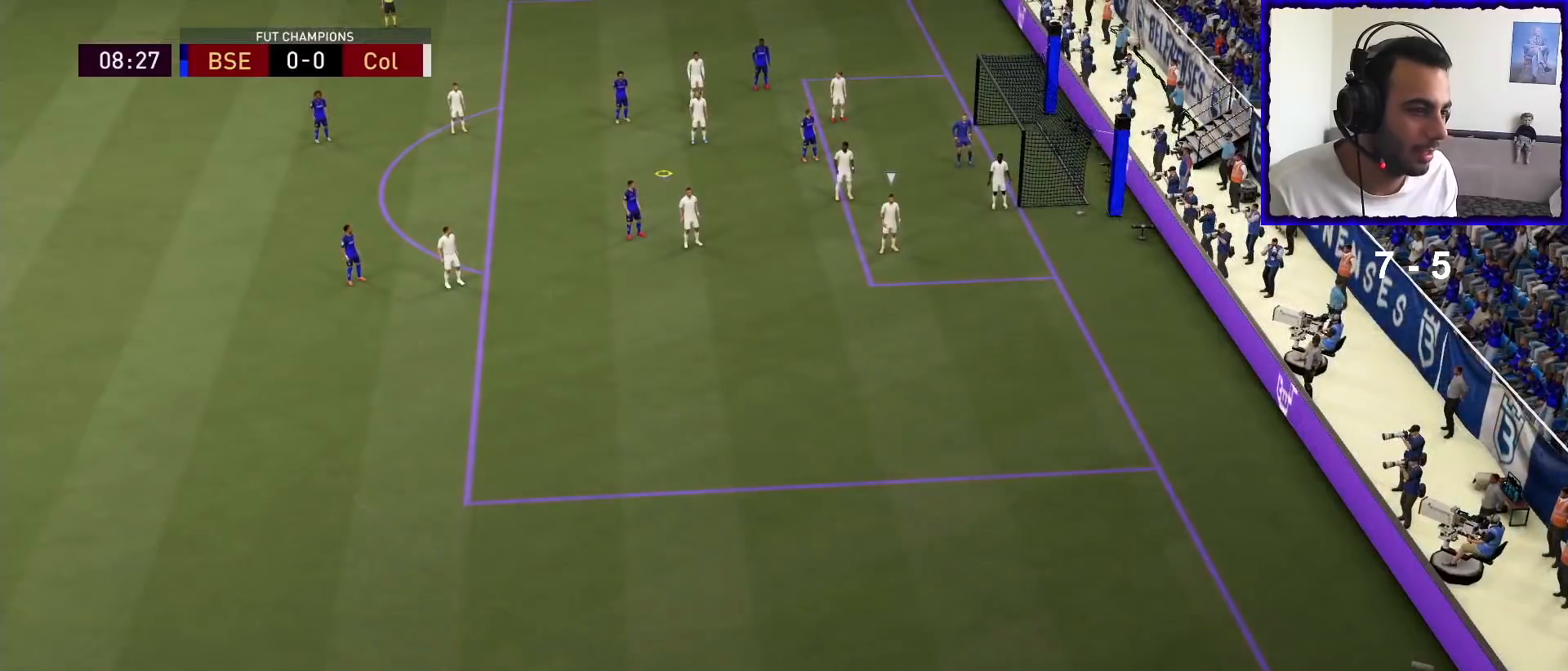
{"buttons": ["R1"], "left_stick": "up-left", "right_stick": "center", "events": [[167, "R1", "down"], [167, "left_stick", "up-left"], [167, "right_stick", "down-right"], [267, "right_stick", "center"]]}
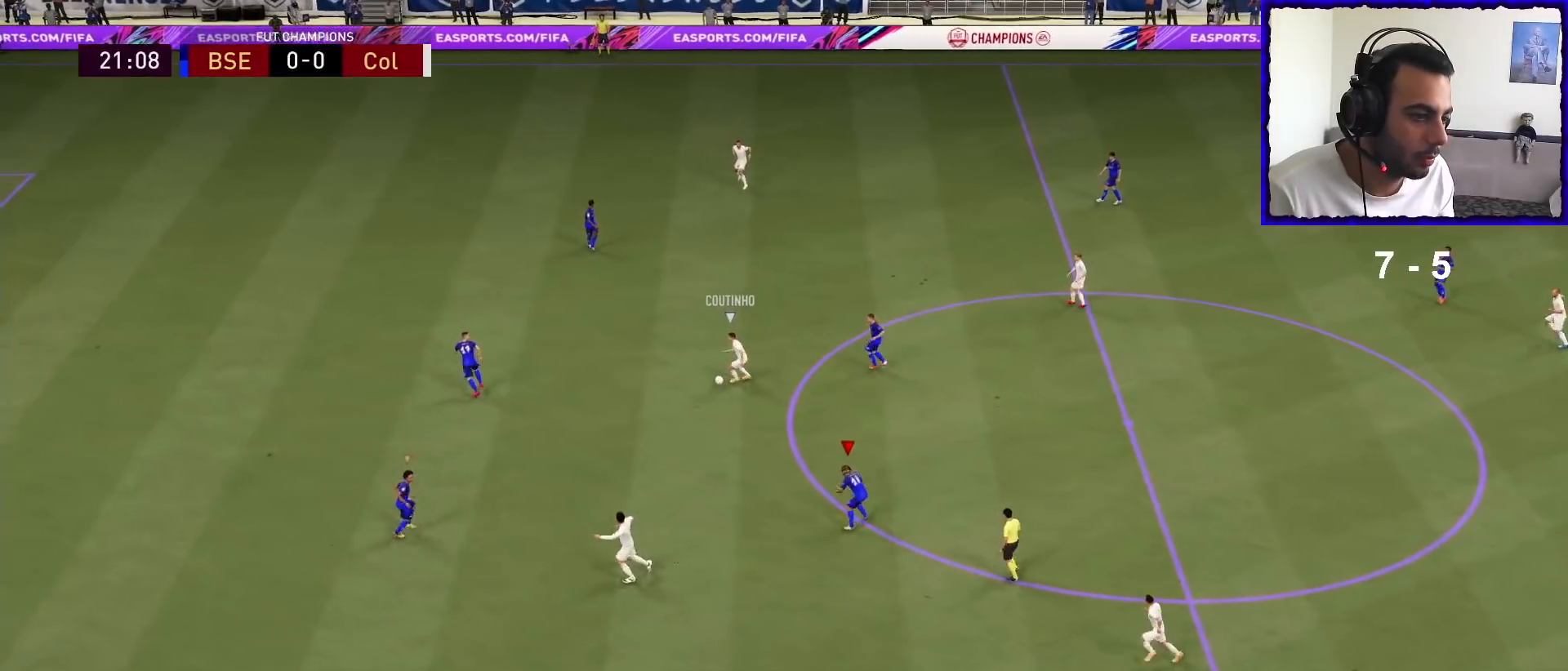
{"buttons": ["R1"], "left_stick": "left", "right_stick": "center", "events": [[67, "left_stick", "left"]]}
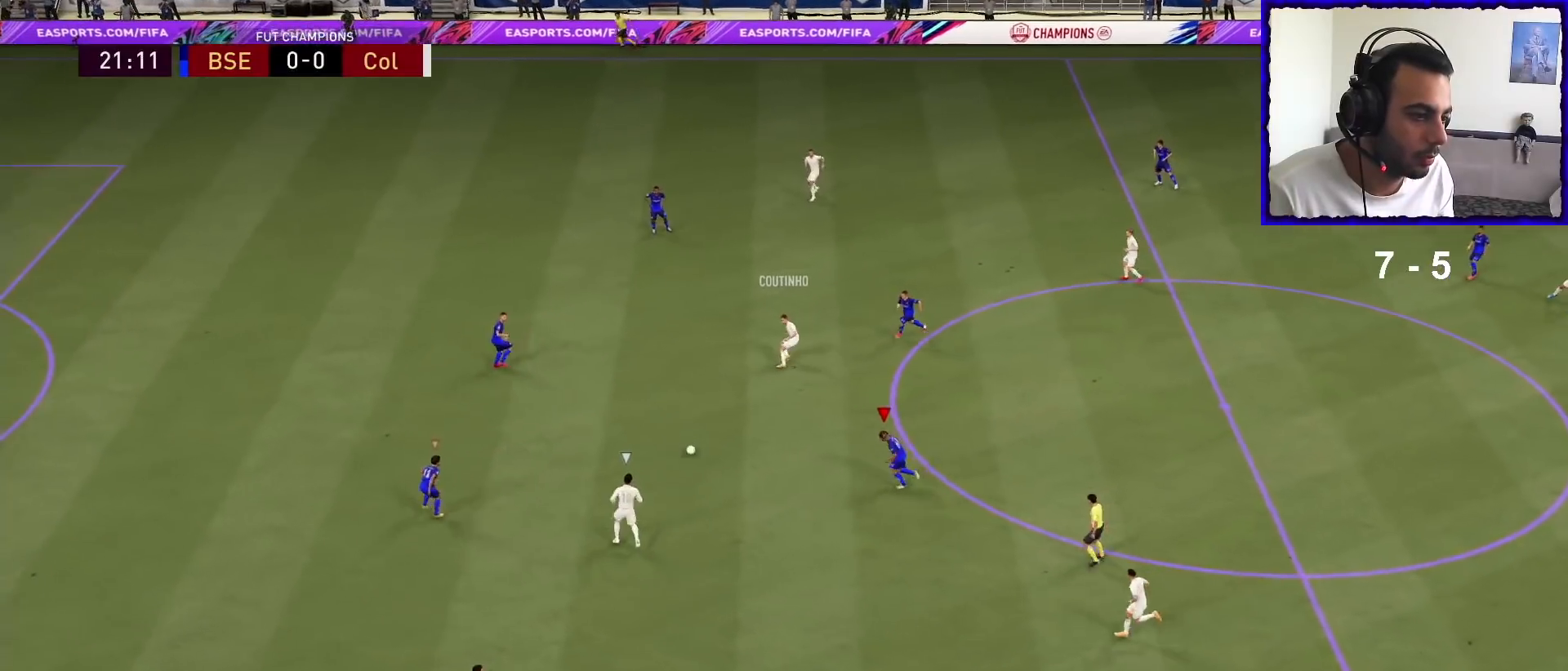
{"buttons": ["R1"], "left_stick": "left", "right_stick": "center", "events": []}
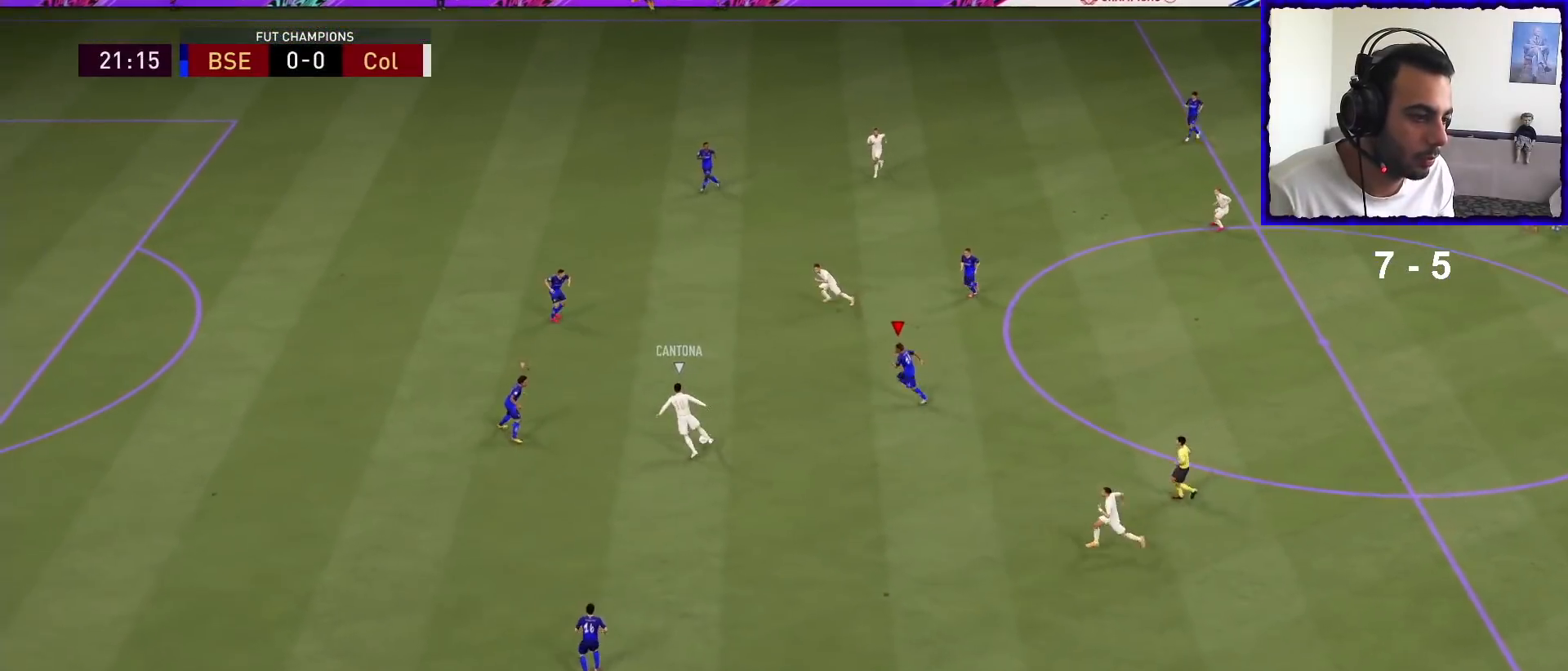
{"buttons": ["R1"], "left_stick": "left", "right_stick": "center", "events": []}
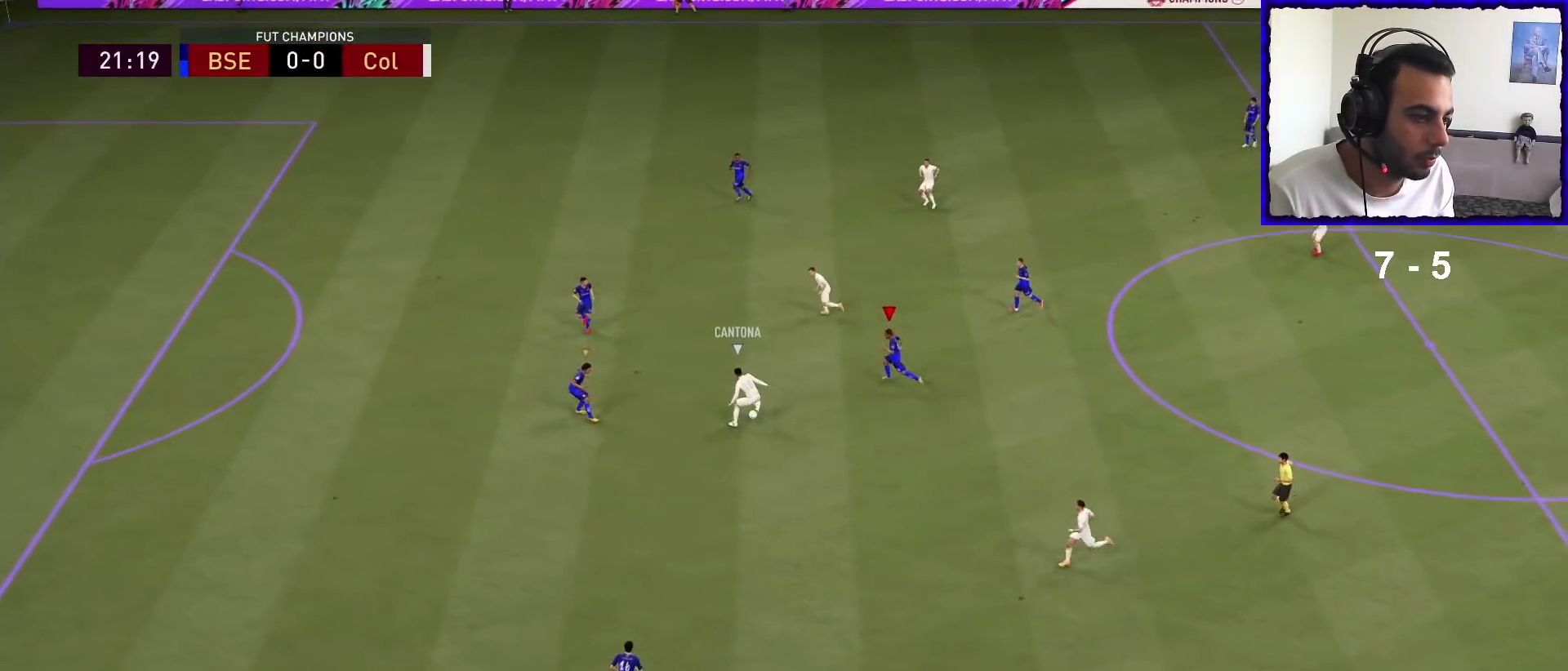
{"buttons": ["R1"], "left_stick": "left", "right_stick": "center", "events": []}
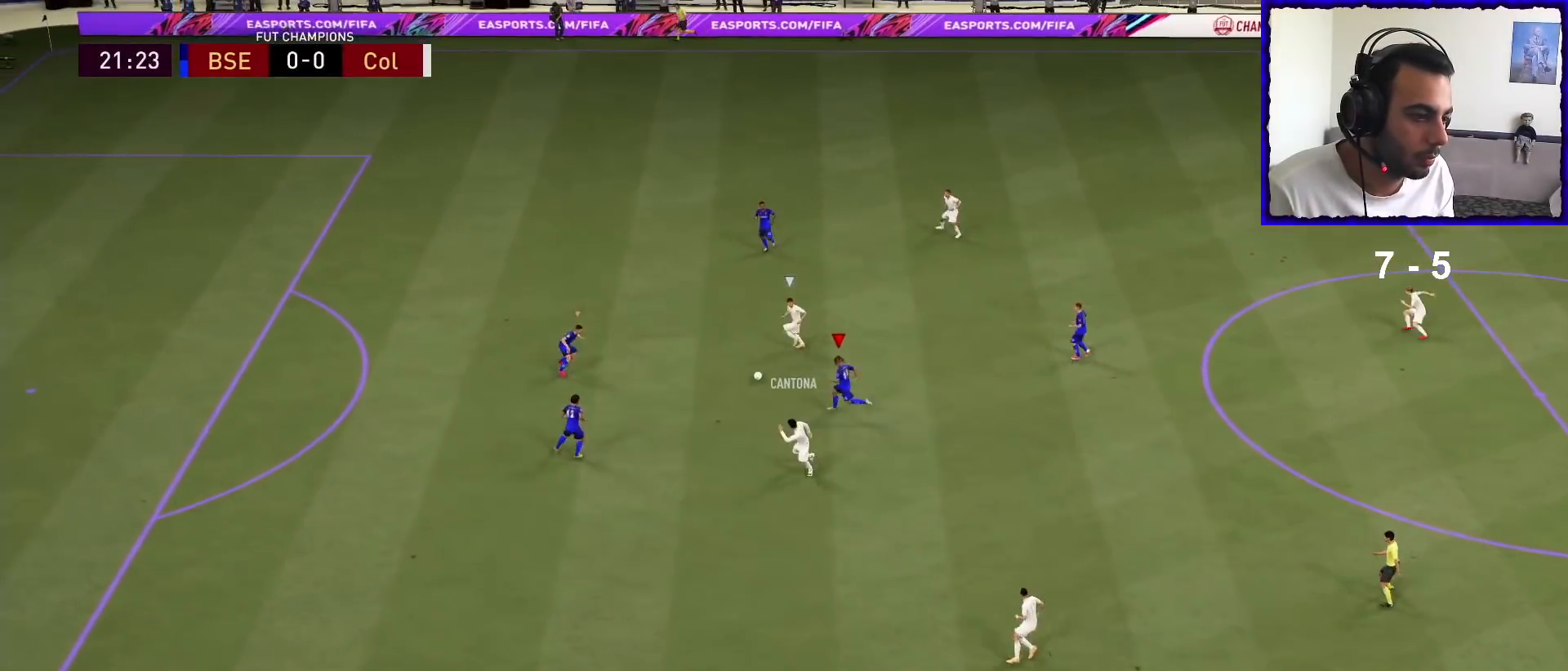
{"buttons": ["L2", "R1"], "left_stick": "up-left", "right_stick": "center", "events": [[133, "left_stick", "up-left"], [433, "L2", "down"]]}
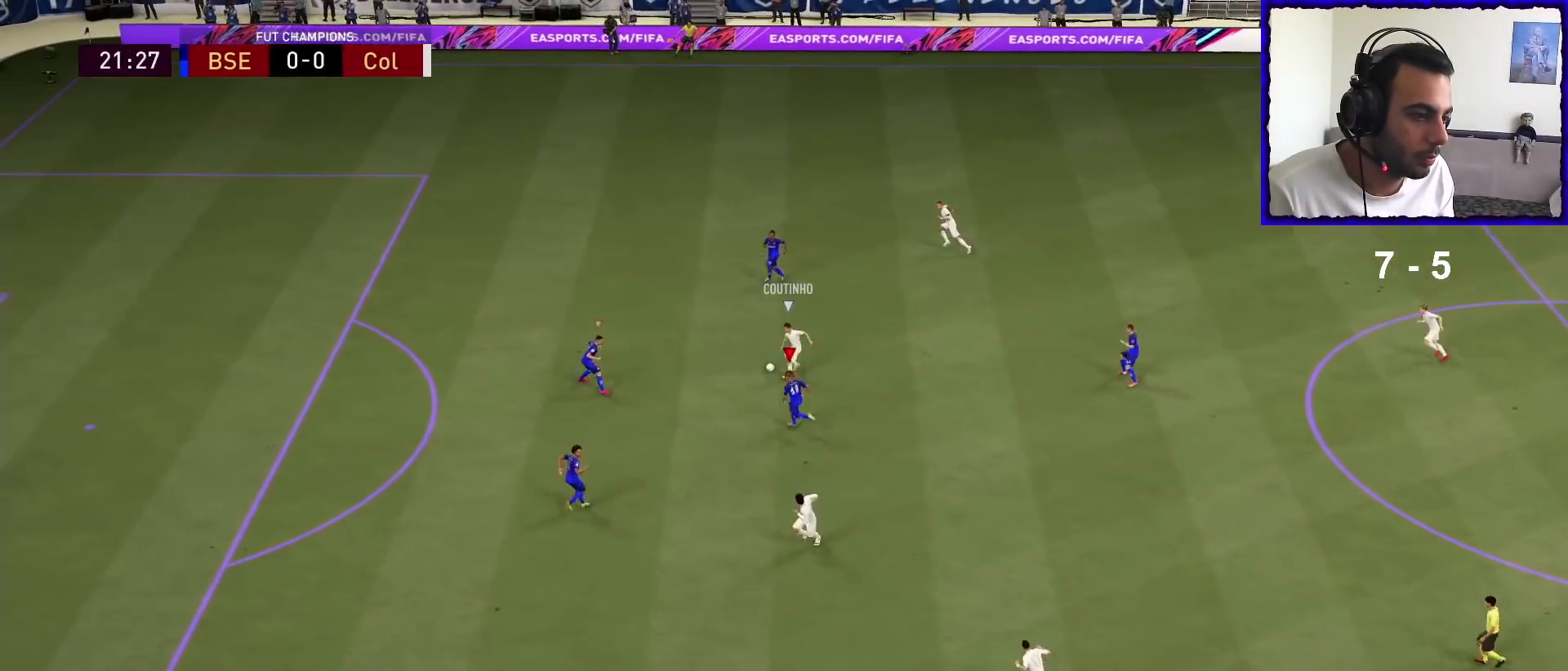
{"buttons": ["L2", "R1"], "left_stick": "up", "right_stick": "center", "events": [[133, "L2", "up"], [267, "L1", "down"], [300, "left_stick", "up"], [400, "L1", "up"], [500, "L2", "down"]]}
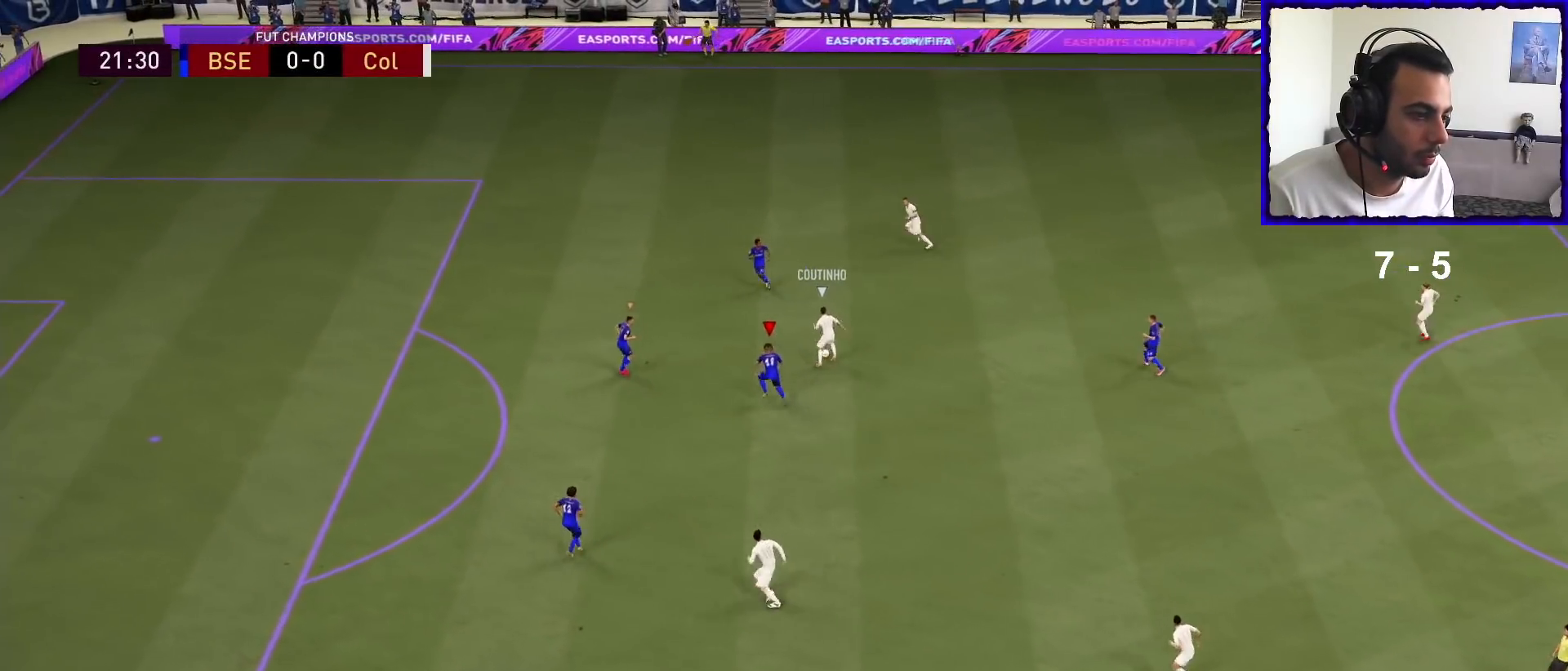
{"buttons": ["L2", "R1"], "left_stick": "down-left", "right_stick": "center", "events": [[300, "right_stick", "down-right"], [367, "left_stick", "left"], [433, "left_stick", "down-left"], [433, "right_stick", "center"]]}
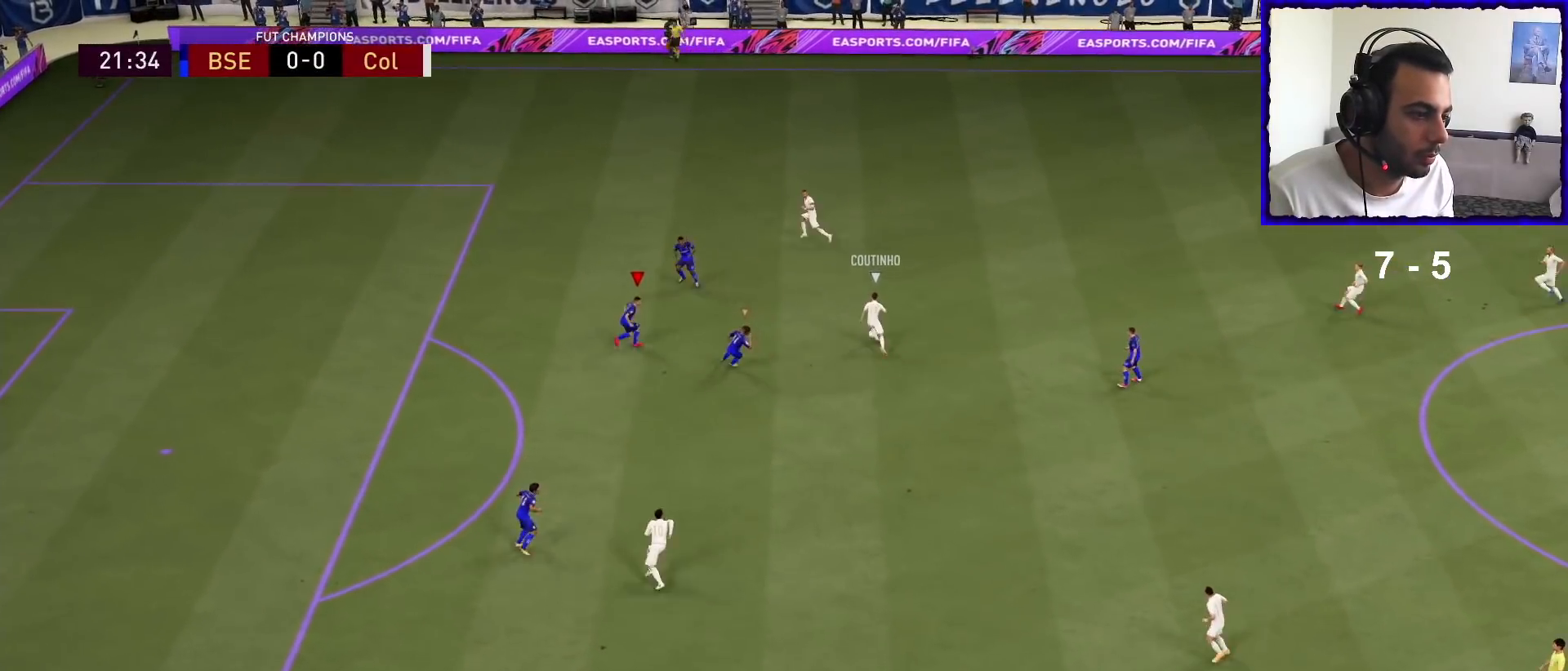
{"buttons": ["L2", "R1"], "left_stick": "up-left", "right_stick": "center", "events": [[367, "left_stick", "left"], [500, "left_stick", "up-left"]]}
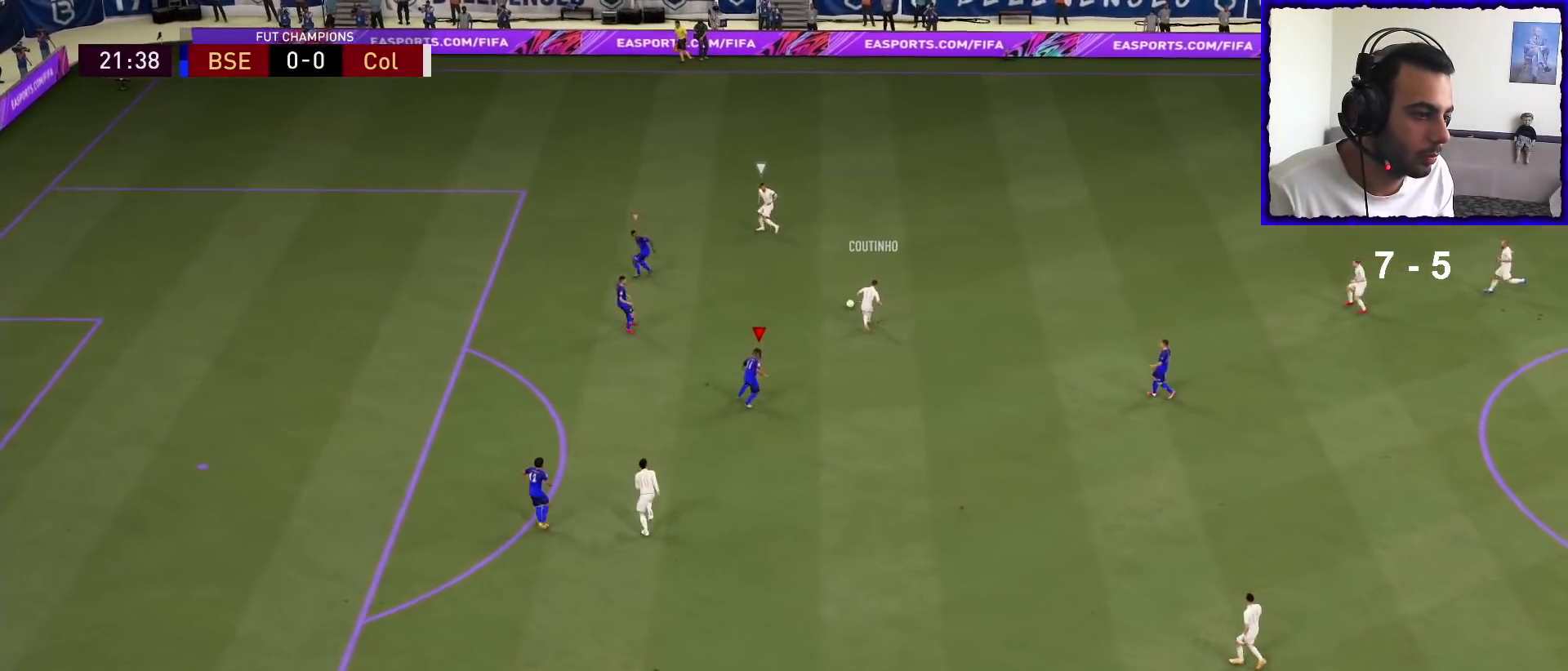
{"buttons": ["L2", "R1"], "left_stick": "up", "right_stick": "center", "events": [[100, "R1", "up"], [200, "R1", "down"], [267, "left_stick", "up"], [300, "L2", "up"], [500, "L2", "down"]]}
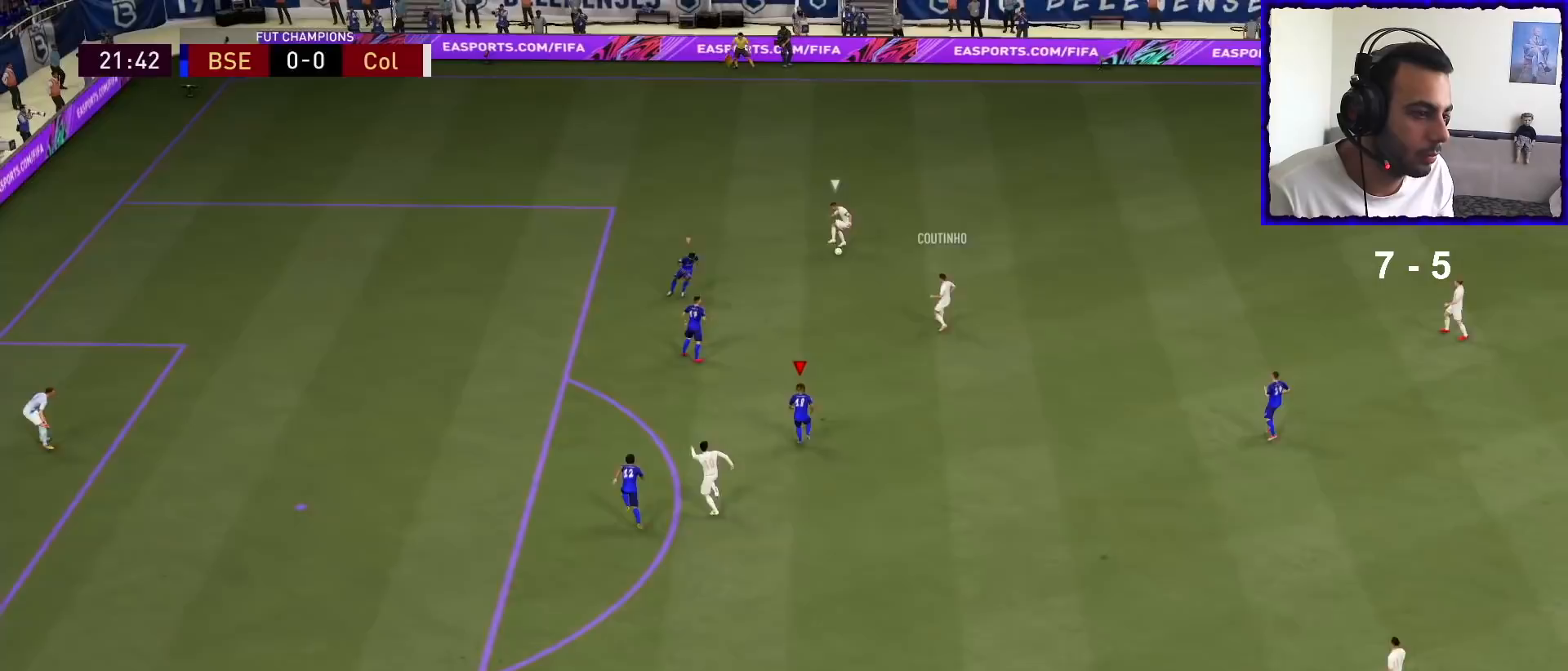
{"buttons": ["L2", "R1"], "left_stick": "up-right", "right_stick": "center", "events": [[333, "left_stick", "up-right"]]}
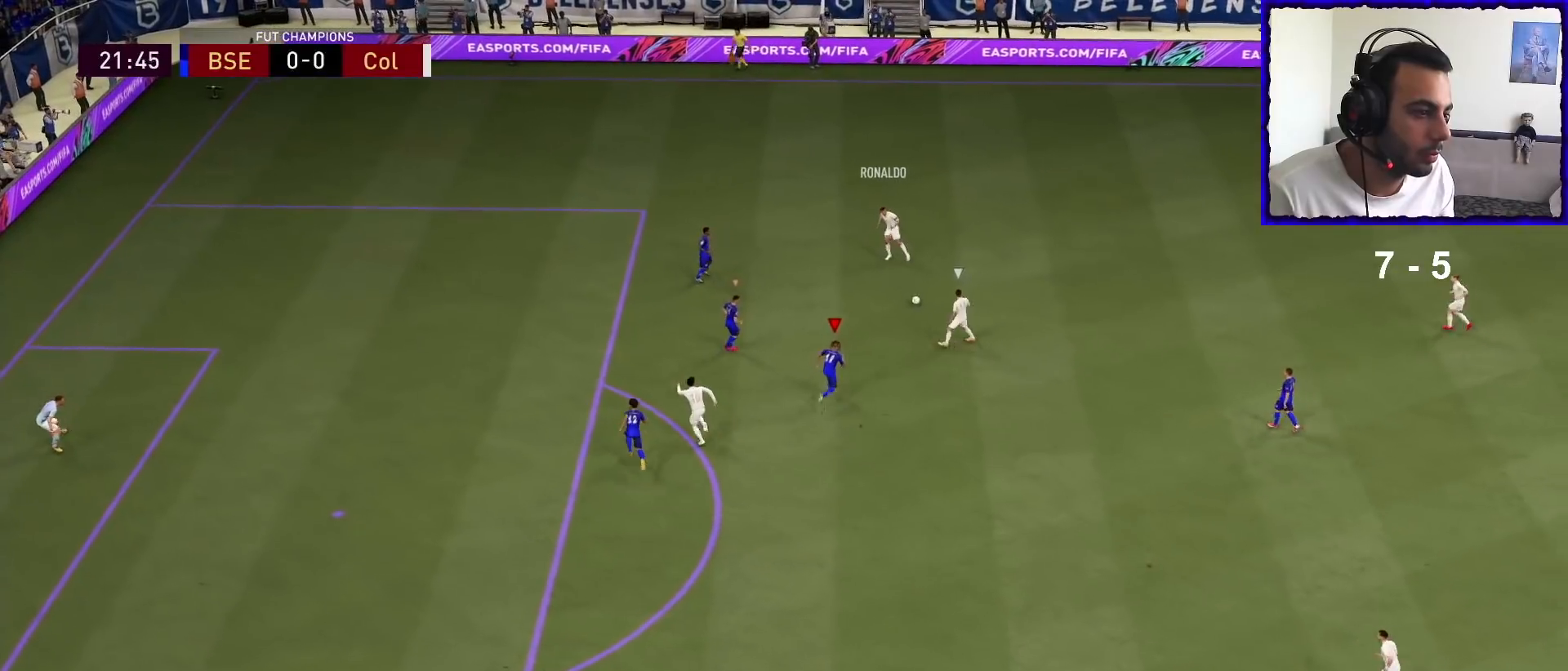
{"buttons": ["L2", "R1"], "left_stick": "down-right", "right_stick": "center", "events": [[200, "SQUARE", "down"], [267, "left_stick", "right"], [300, "SQUARE", "up"], [400, "left_stick", "down-right"]]}
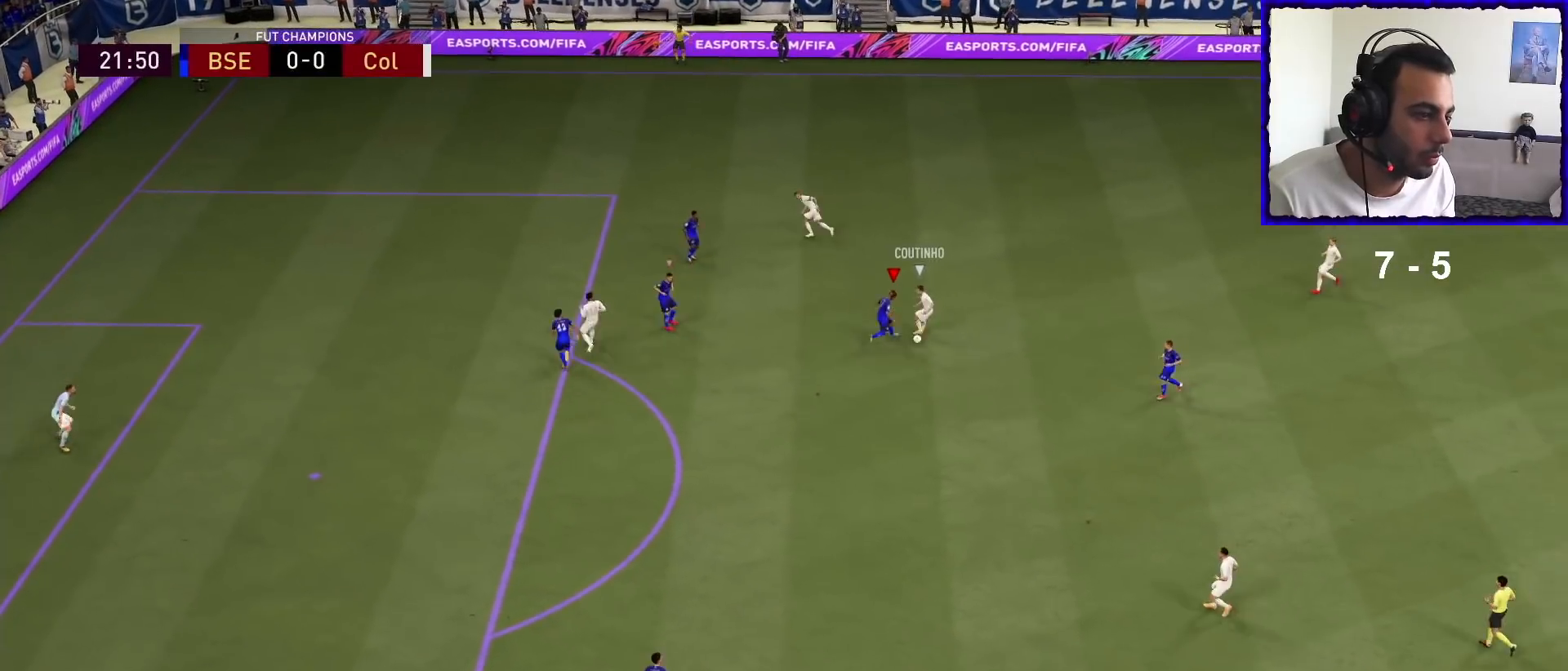
{"buttons": ["L1", "R1"], "left_stick": "down-right", "right_stick": "center", "events": [[133, "L2", "up"], [433, "L1", "down"]]}
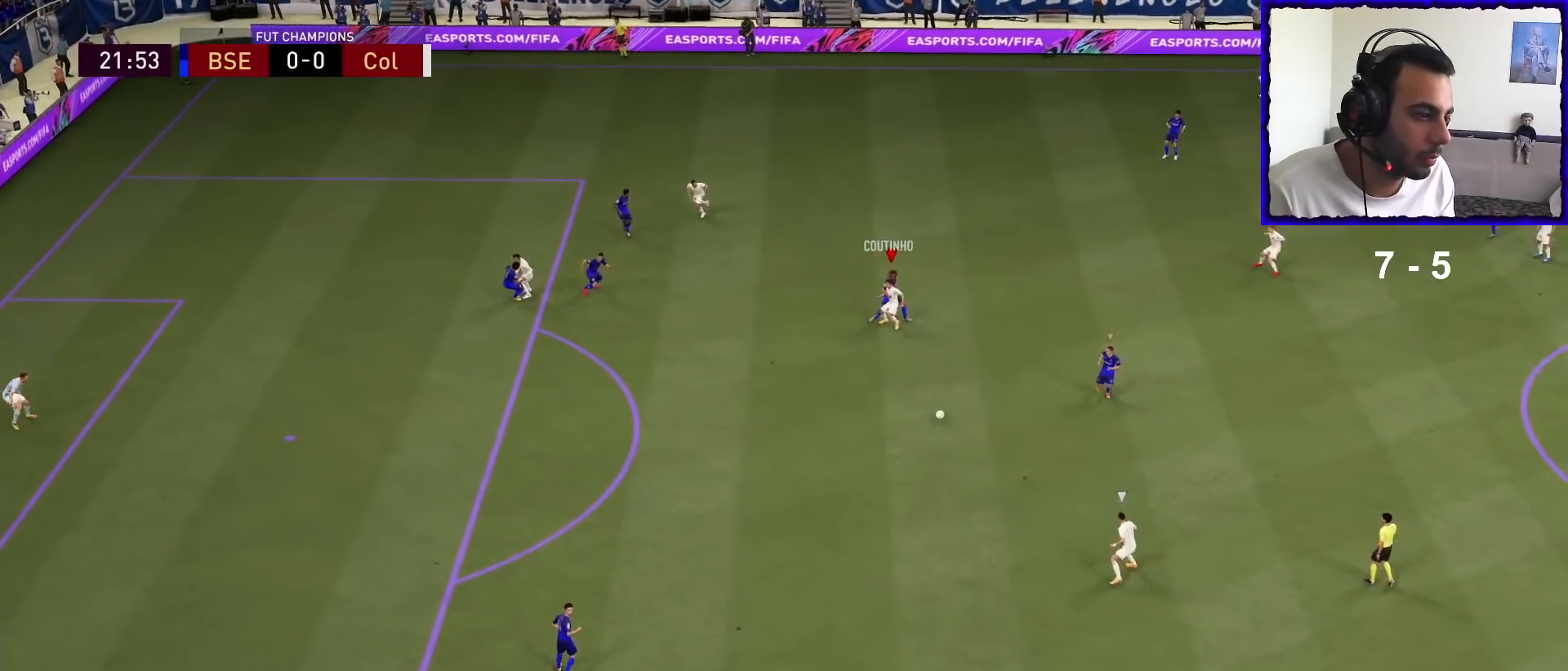
{"buttons": ["L2", "R1"], "left_stick": "up", "right_stick": "center", "events": [[33, "L1", "up"], [100, "left_stick", "up-right"], [133, "L2", "down"], [200, "left_stick", "up"]]}
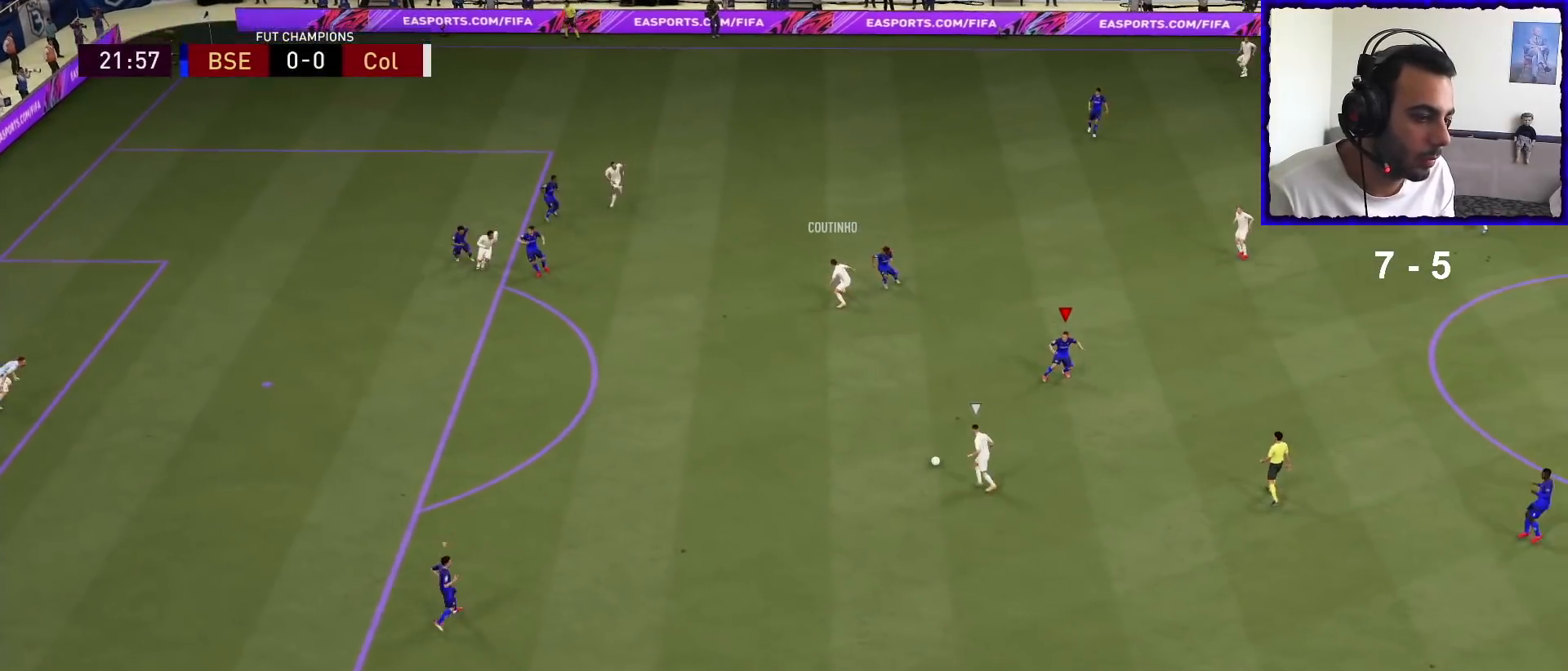
{"buttons": ["L2", "R1"], "left_stick": "down-left", "right_stick": "center", "events": [[167, "L2", "up"], [333, "L1", "down"], [333, "left_stick", "down-left"], [400, "L1", "up"], [500, "L2", "down"]]}
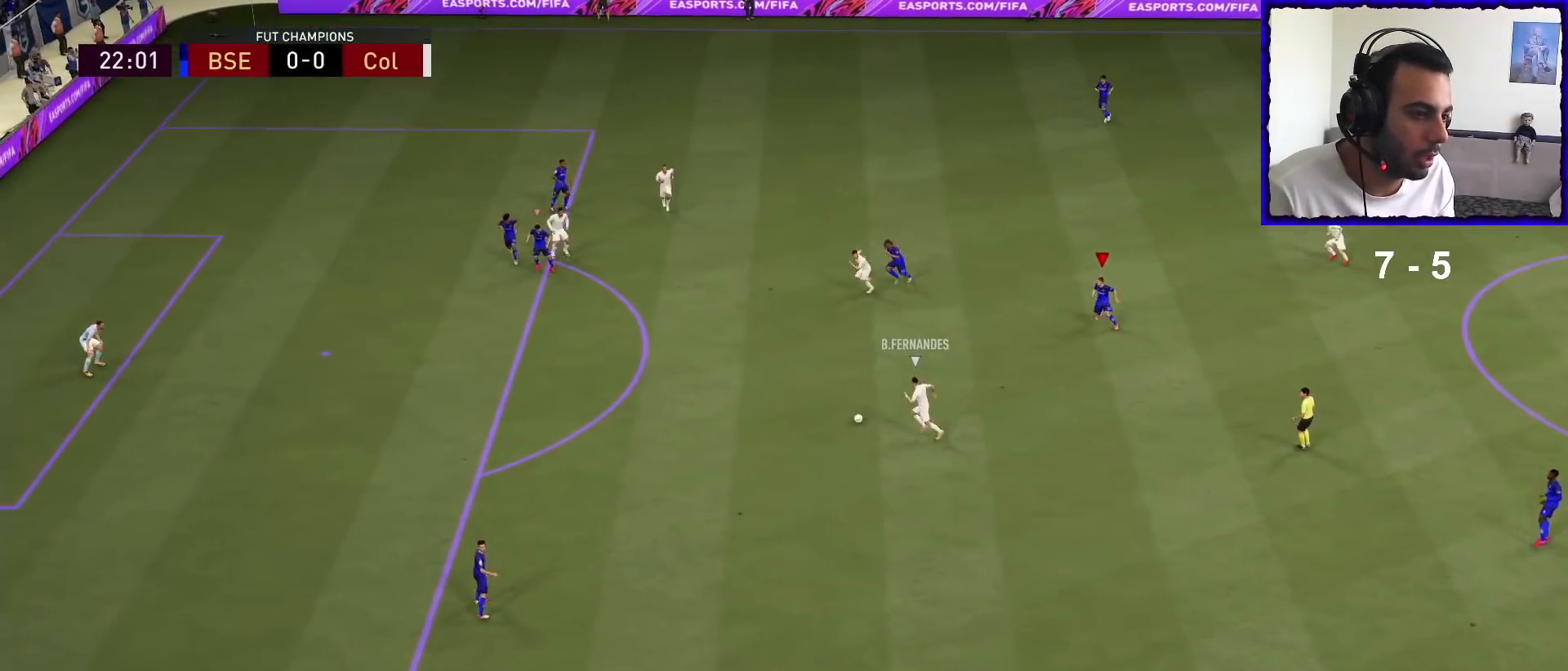
{"buttons": ["R1"], "left_stick": "down", "right_stick": "center", "events": [[133, "left_stick", "down"], [200, "L2", "up"]]}
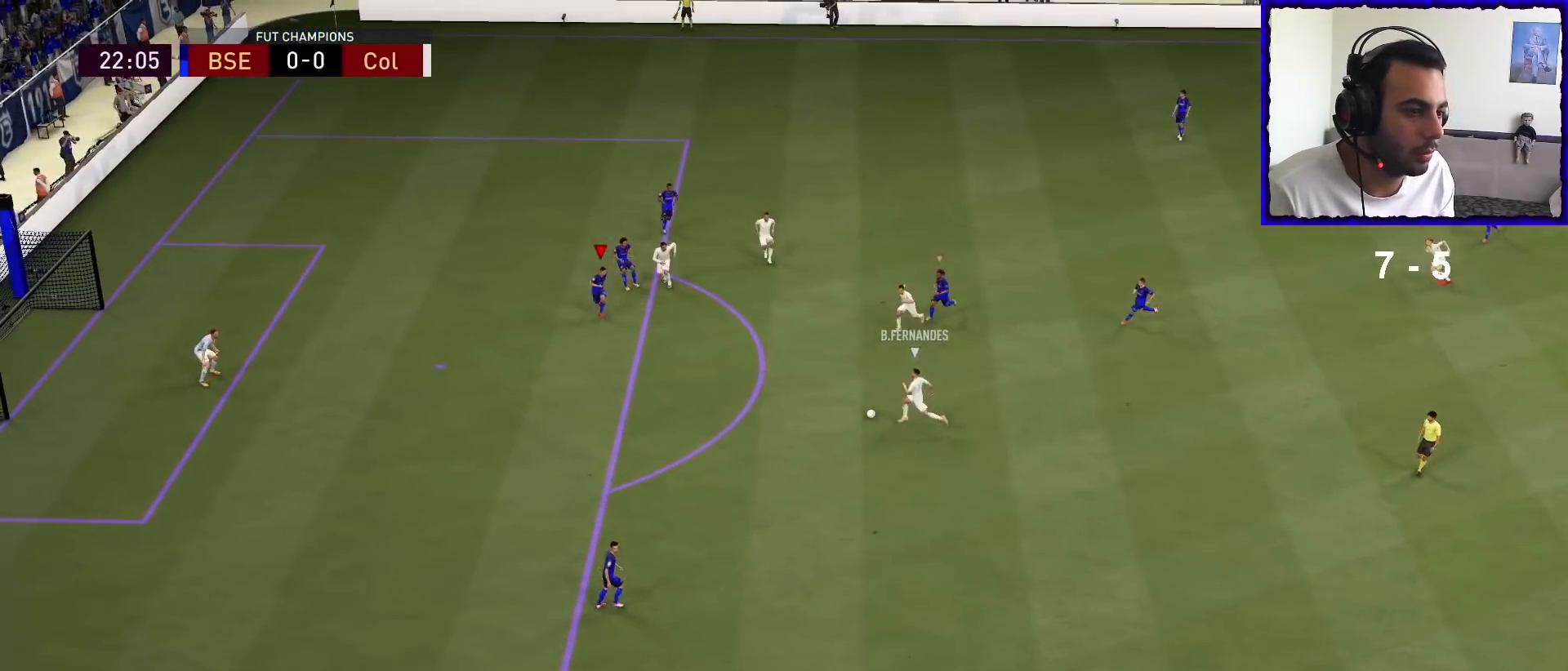
{"buttons": ["L2", "R1"], "left_stick": "down", "right_stick": "center", "events": [[467, "L2", "down"]]}
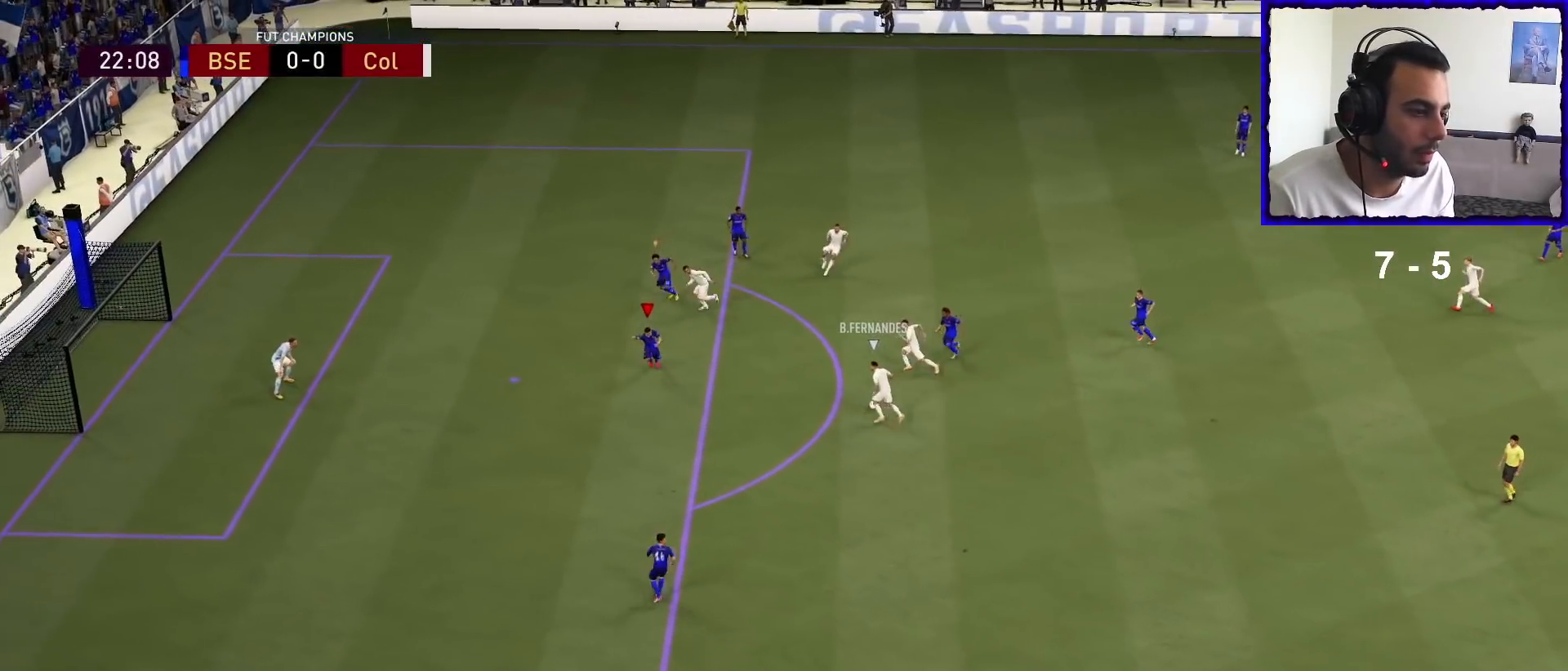
{"buttons": ["L2", "R1"], "left_stick": "up", "right_stick": "center", "events": [[100, "R1", "up"], [133, "left_stick", "up-right"], [267, "left_stick", "up"], [333, "R1", "down"]]}
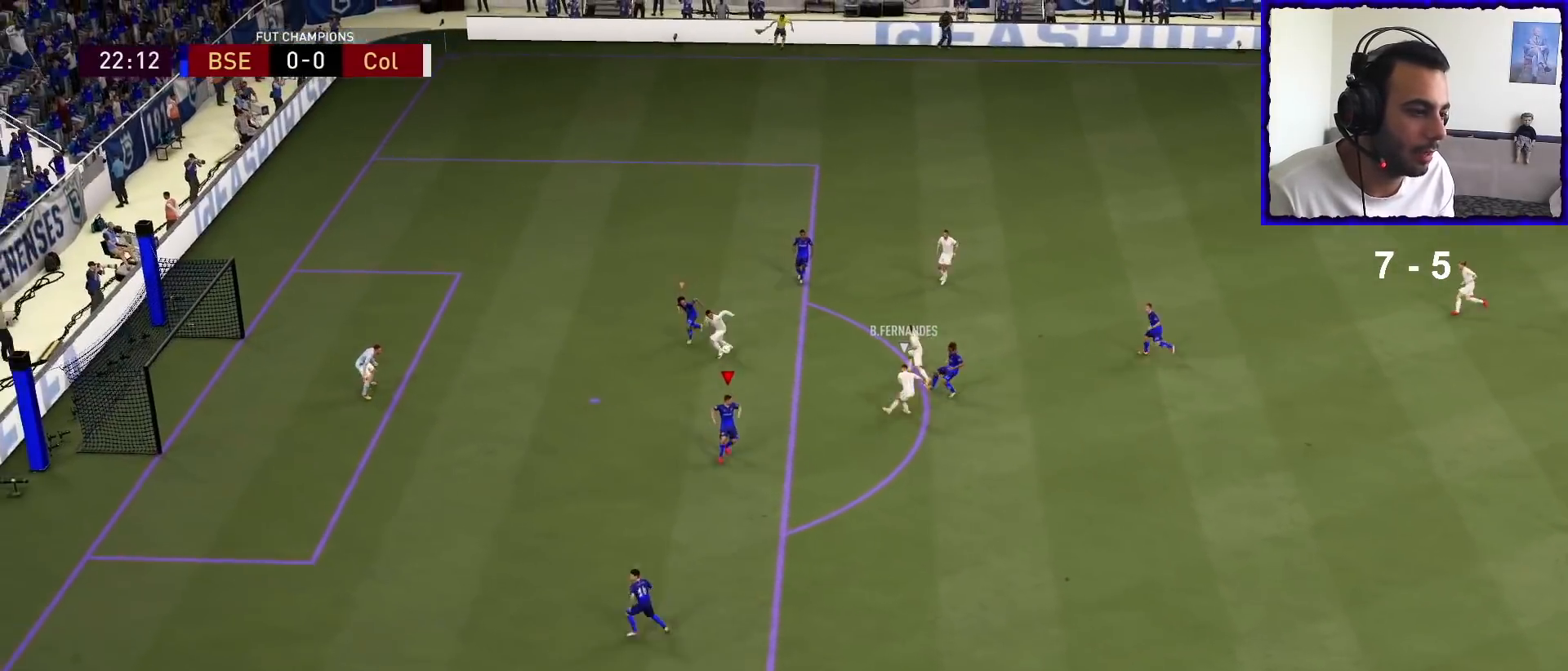
{"buttons": ["R1"], "left_stick": "up", "right_stick": "center", "events": [[100, "L2", "up"]]}
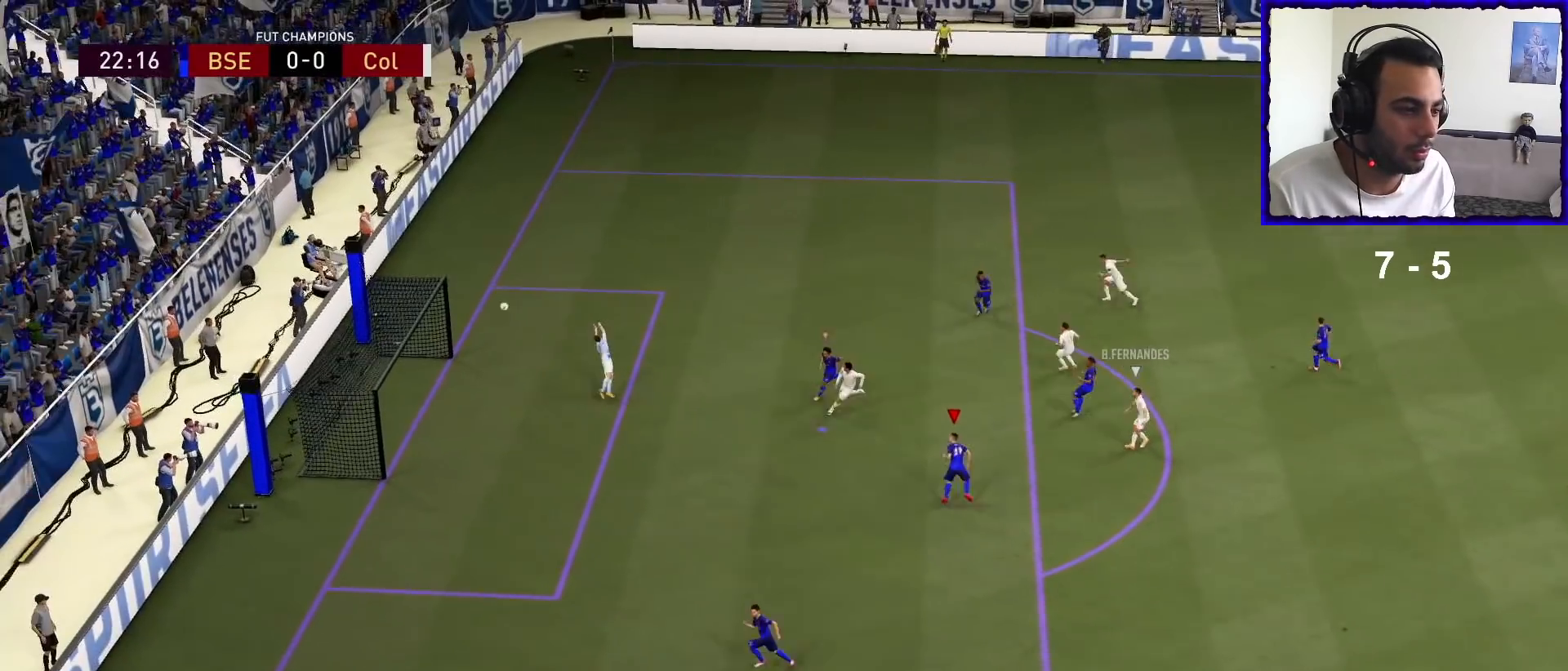
{"buttons": [], "left_stick": "center", "right_stick": "center", "events": [[300, "left_stick", "up-left"], [367, "R1", "up"], [433, "left_stick", "center"]]}
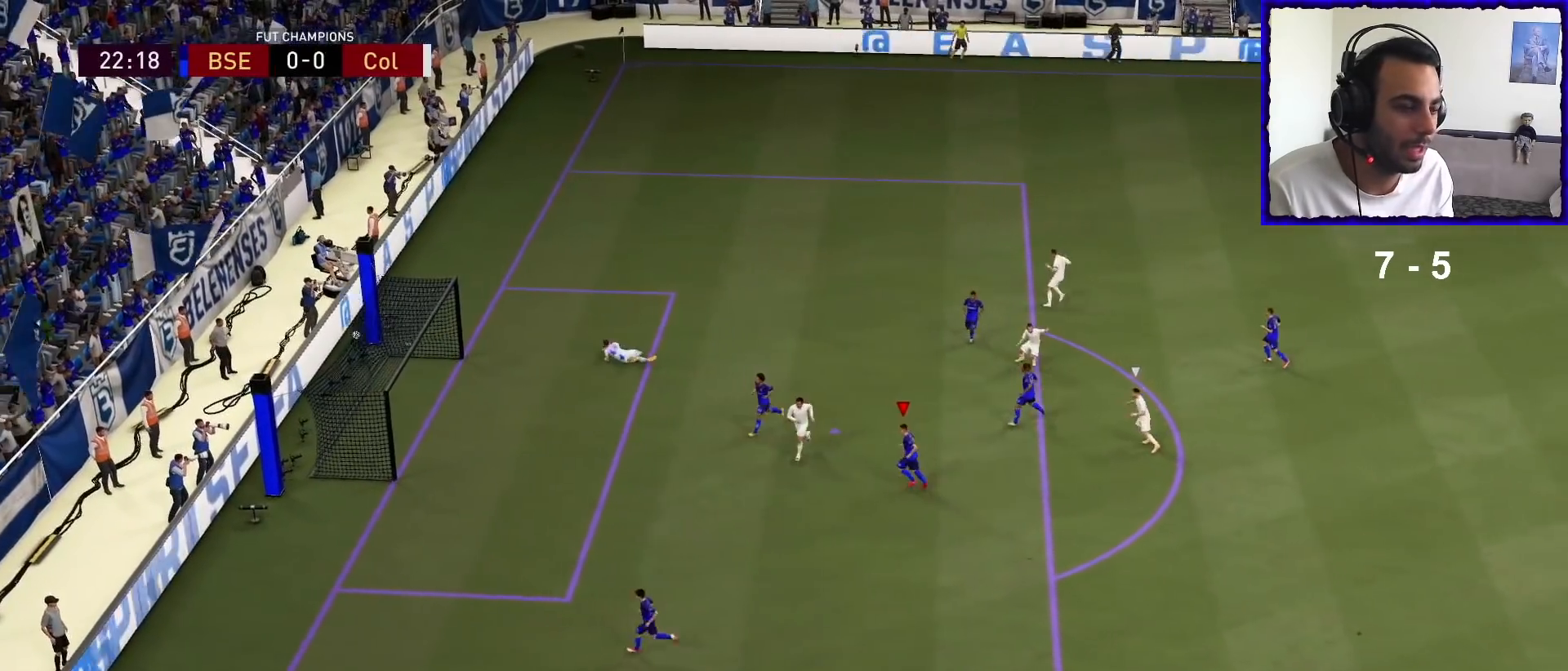
{"buttons": [], "left_stick": "right", "right_stick": "center", "events": [[33, "left_stick", "right"], [133, "left_stick", "center"], [200, "left_stick", "left"], [300, "left_stick", "center"], [400, "left_stick", "right"]]}
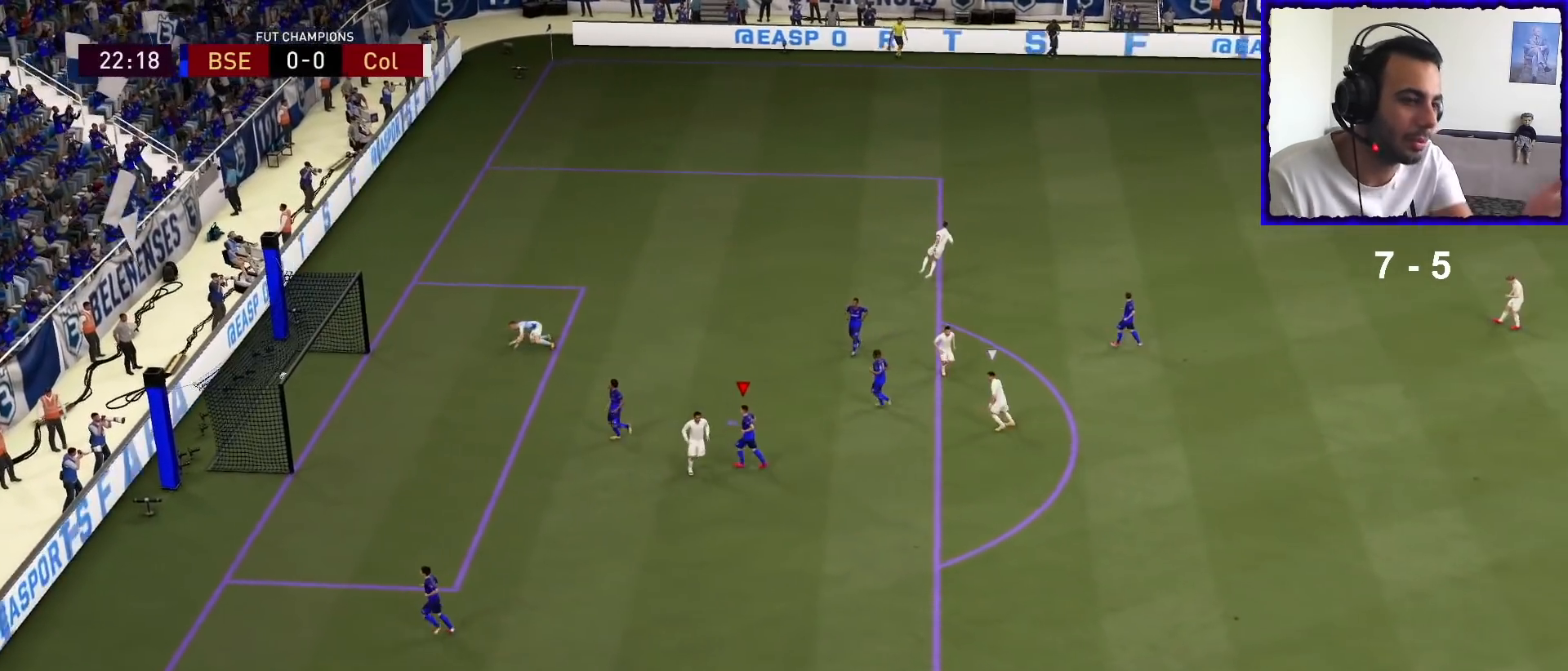
{"buttons": [], "left_stick": "right", "right_stick": "center", "events": [[33, "left_stick", "center"], [100, "left_stick", "left"], [167, "left_stick", "center"], [500, "left_stick", "right"]]}
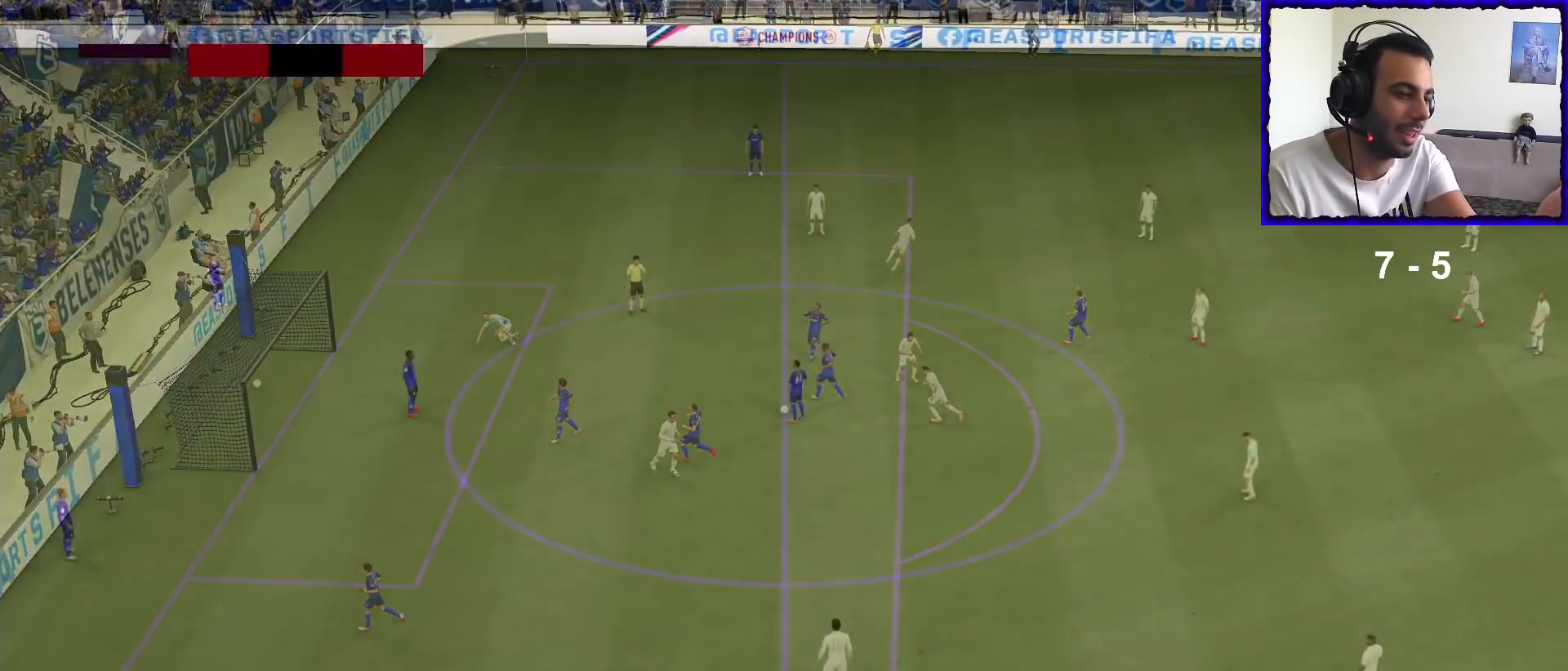
{"buttons": [], "left_stick": "center", "right_stick": "center", "events": [[100, "left_stick", "center"]]}
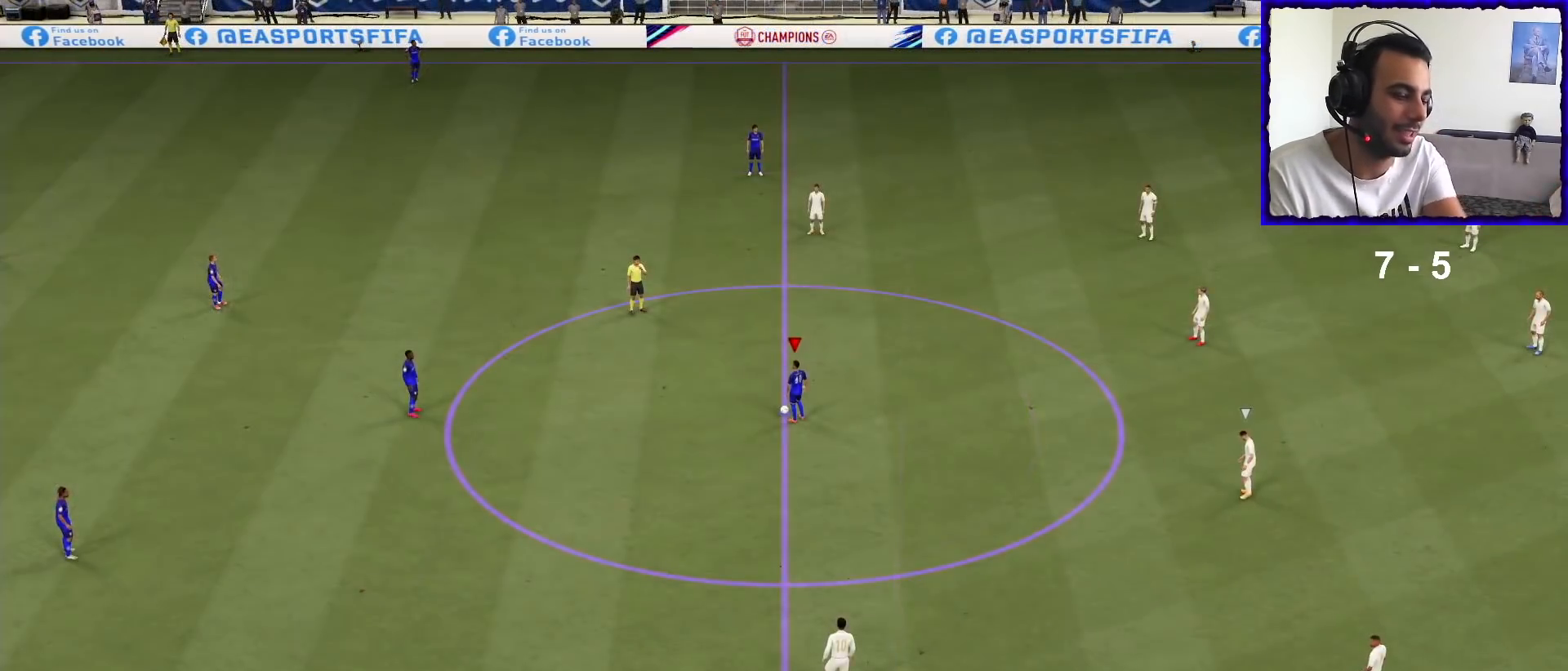
{"buttons": [], "left_stick": "center", "right_stick": "center", "events": []}
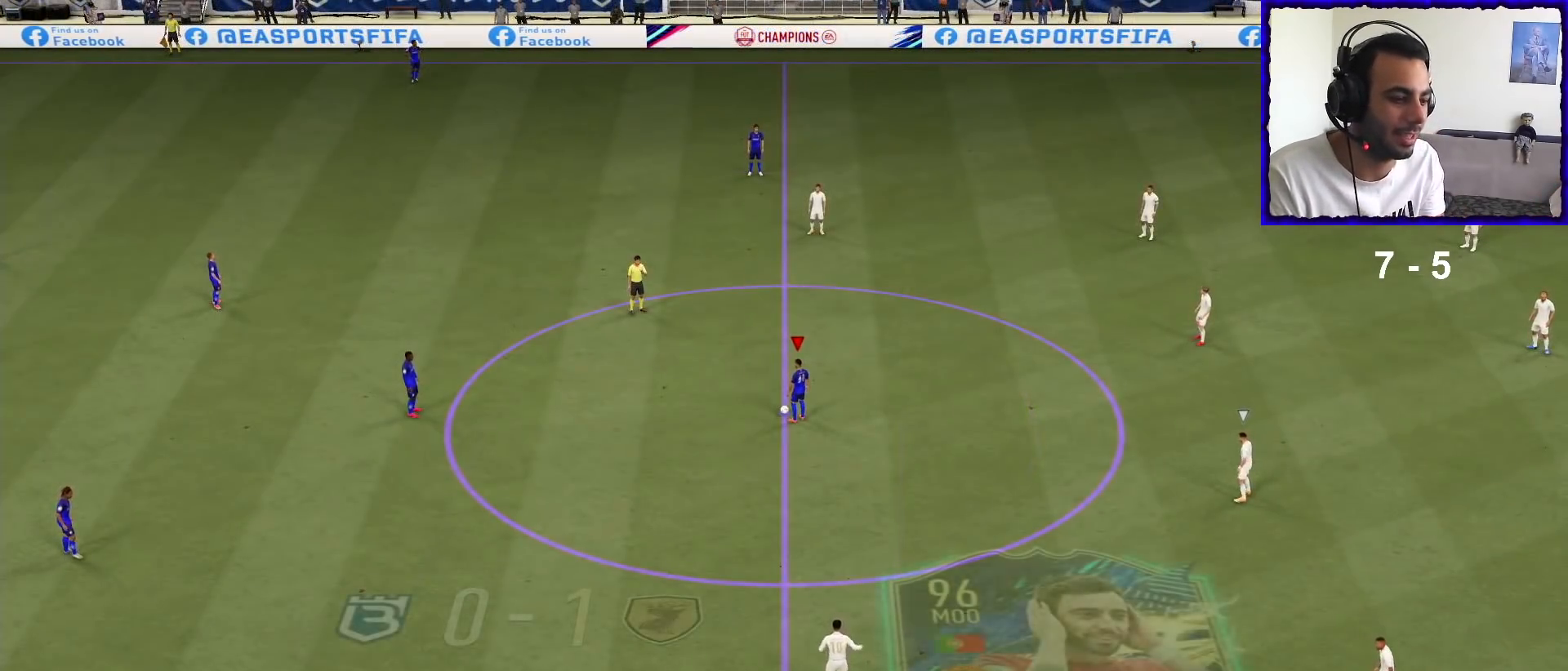
{"buttons": [], "left_stick": "center", "right_stick": "center", "events": [[200, "CROSS", "down"], [300, "CROSS", "up"], [367, "CROSS", "down"], [467, "CROSS", "up"]]}
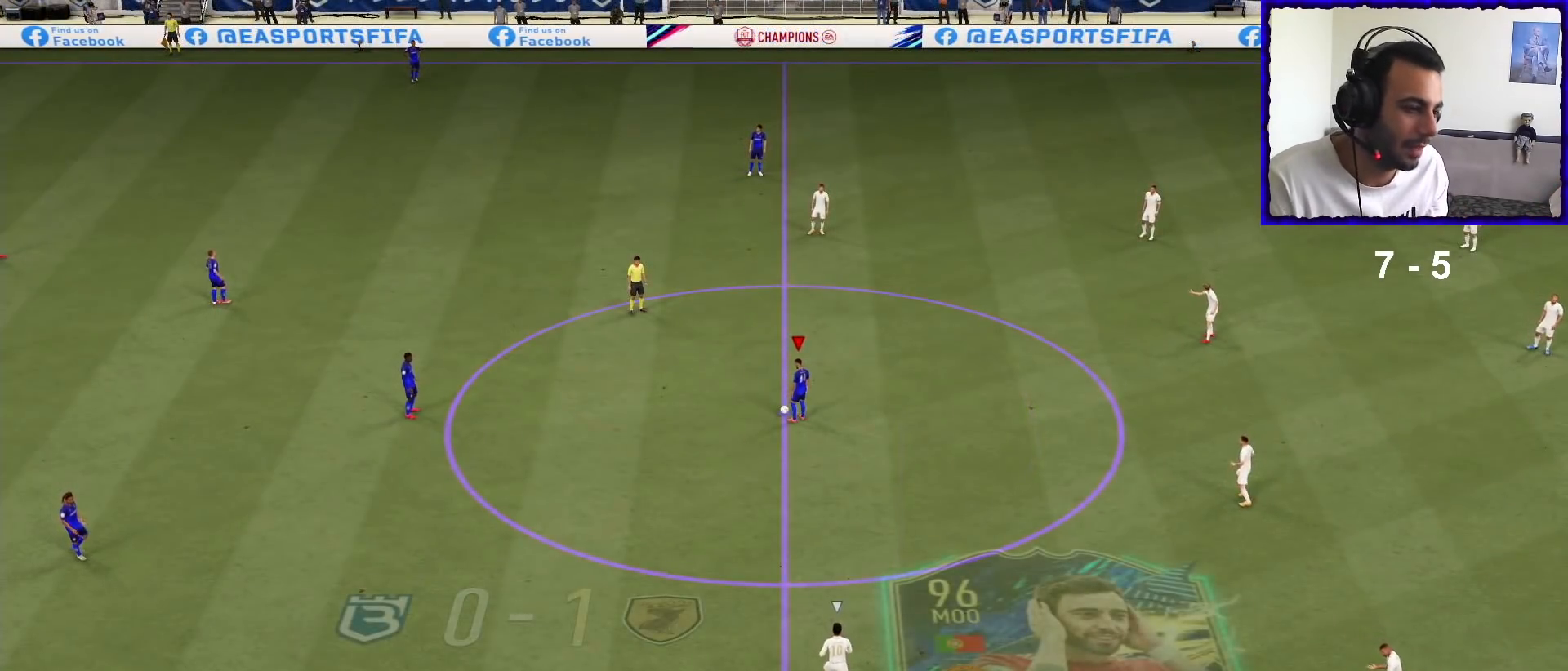
{"buttons": ["R1"], "left_stick": "right", "right_stick": "center", "events": [[233, "R1", "down"], [233, "left_stick", "right"]]}
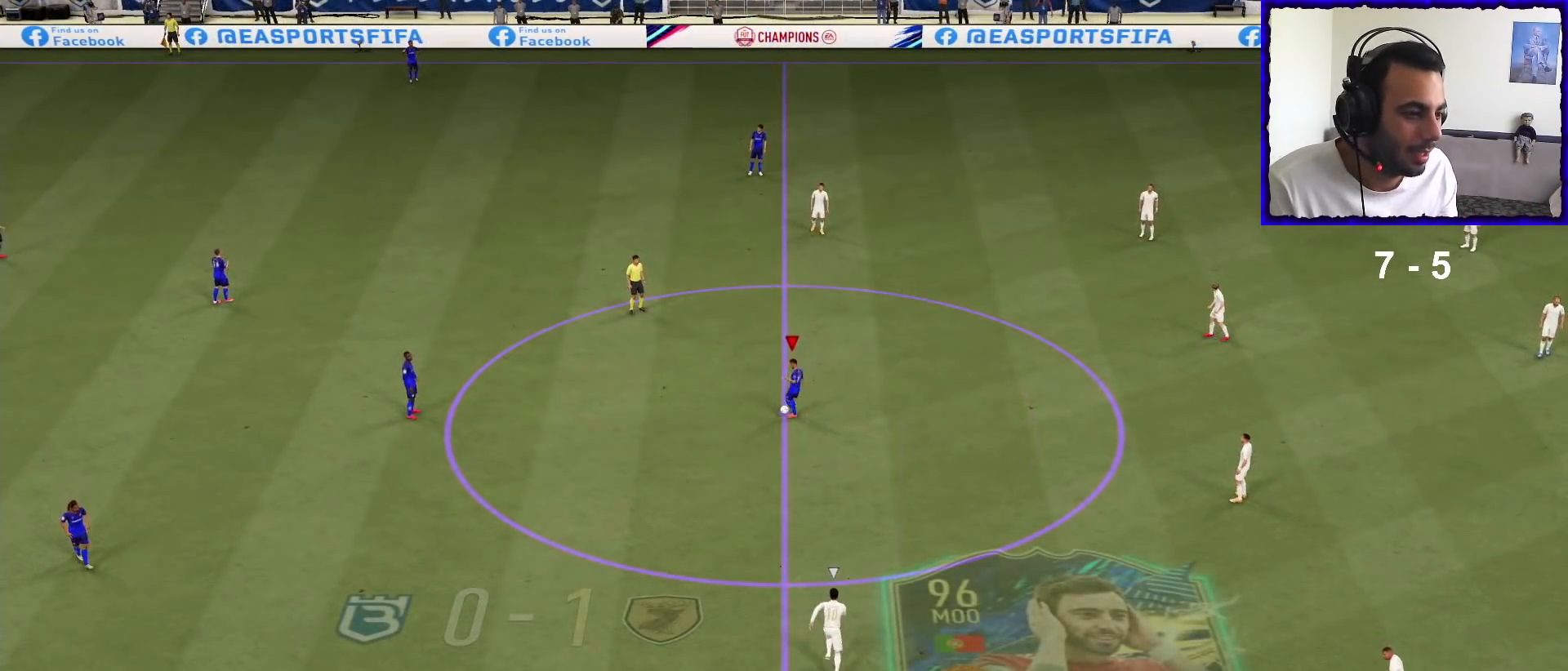
{"buttons": ["R1"], "left_stick": "right", "right_stick": "center", "events": []}